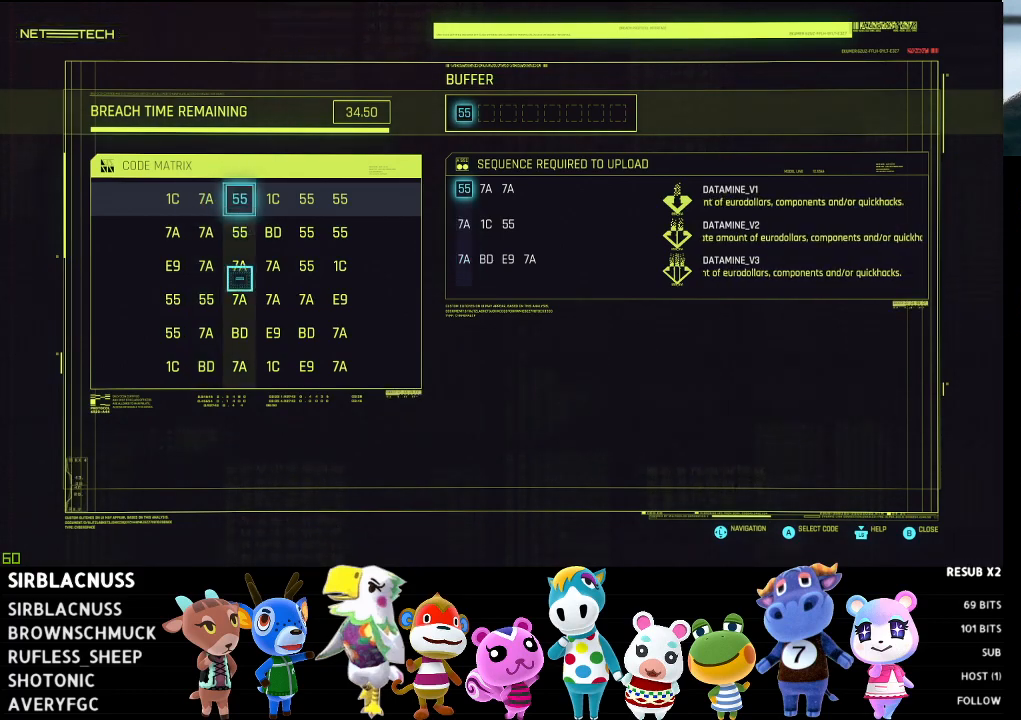
Gameplay with a controller (Xbox layout); each line is a JSON object with the inputs held at the frame after it. "events" lists button and stick changes between this image and that frame as [ms after this image, input, new state], when the widget could be followed in between.
{"buttons": [], "left_stick": "up", "right_stick": "center", "events": [[383, "left_stick", "up"]]}
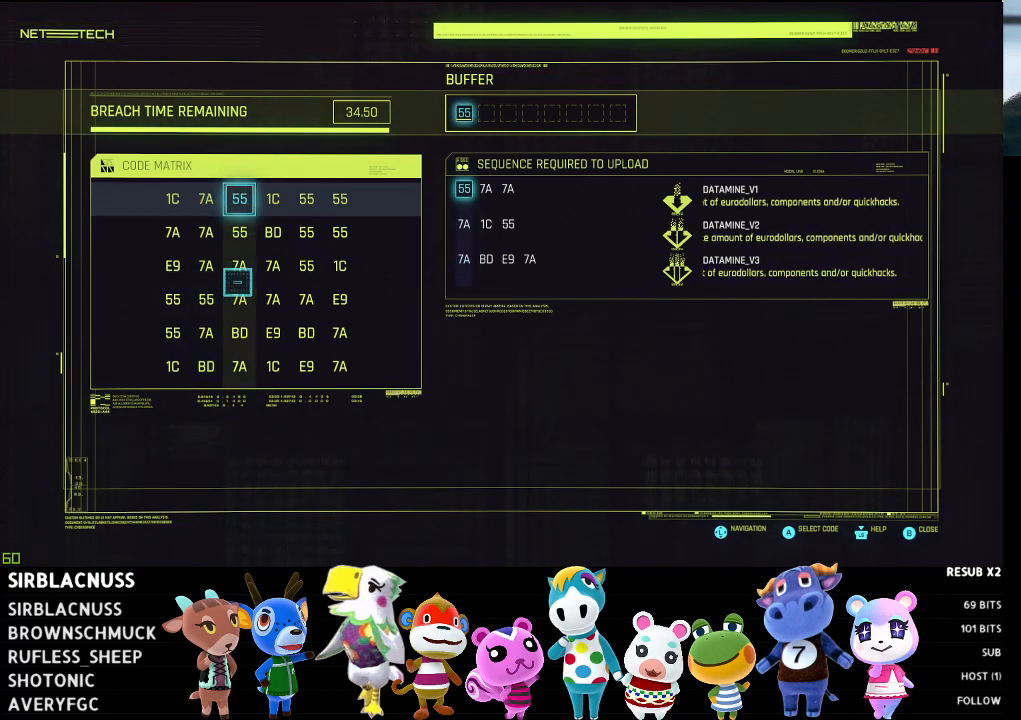
{"buttons": [], "left_stick": "right", "right_stick": "center", "events": [[33, "left_stick", "center"], [467, "left_stick", "right"]]}
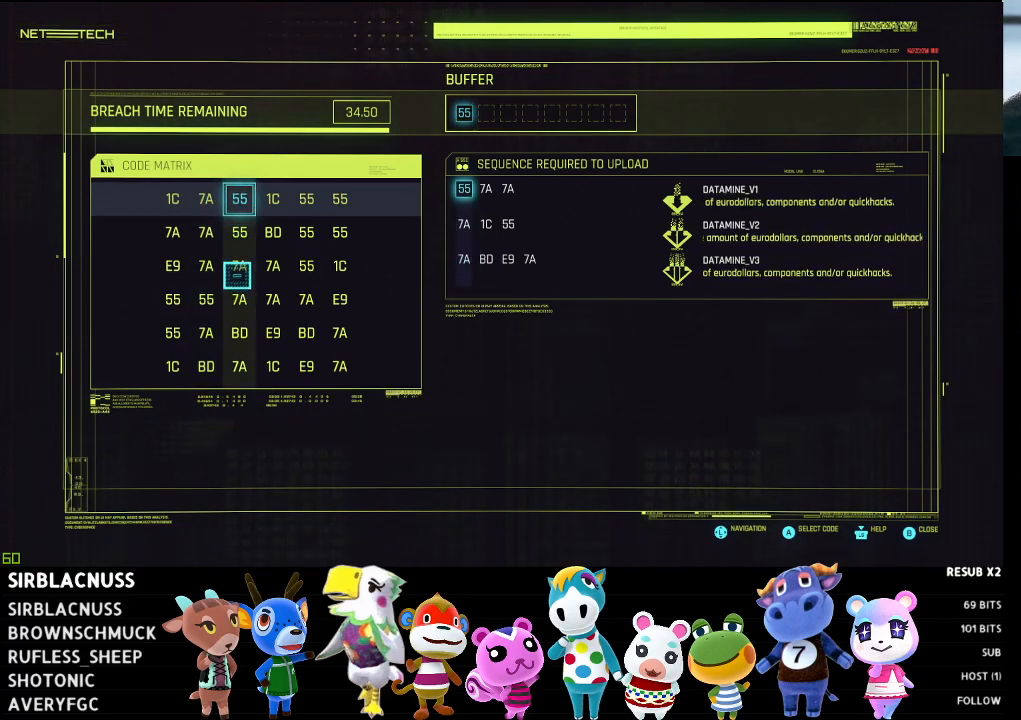
{"buttons": [], "left_stick": "center", "right_stick": "center", "events": [[150, "left_stick", "center"]]}
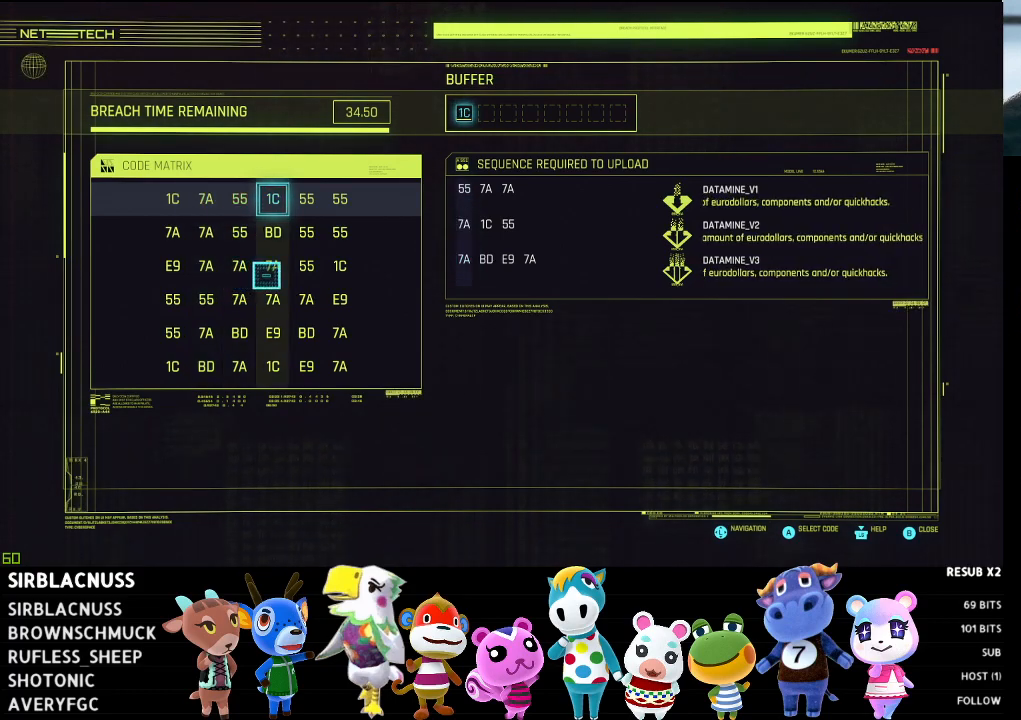
{"buttons": [], "left_stick": "center", "right_stick": "center", "events": []}
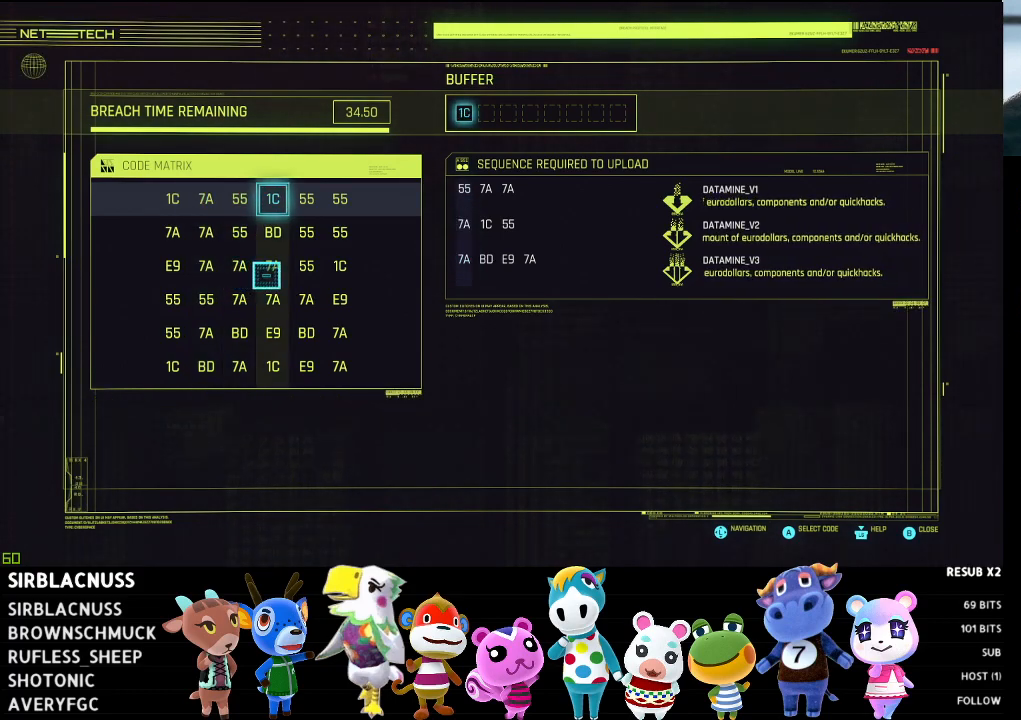
{"buttons": [], "left_stick": "center", "right_stick": "center", "events": [[267, "left_stick", "right"], [350, "left_stick", "center"]]}
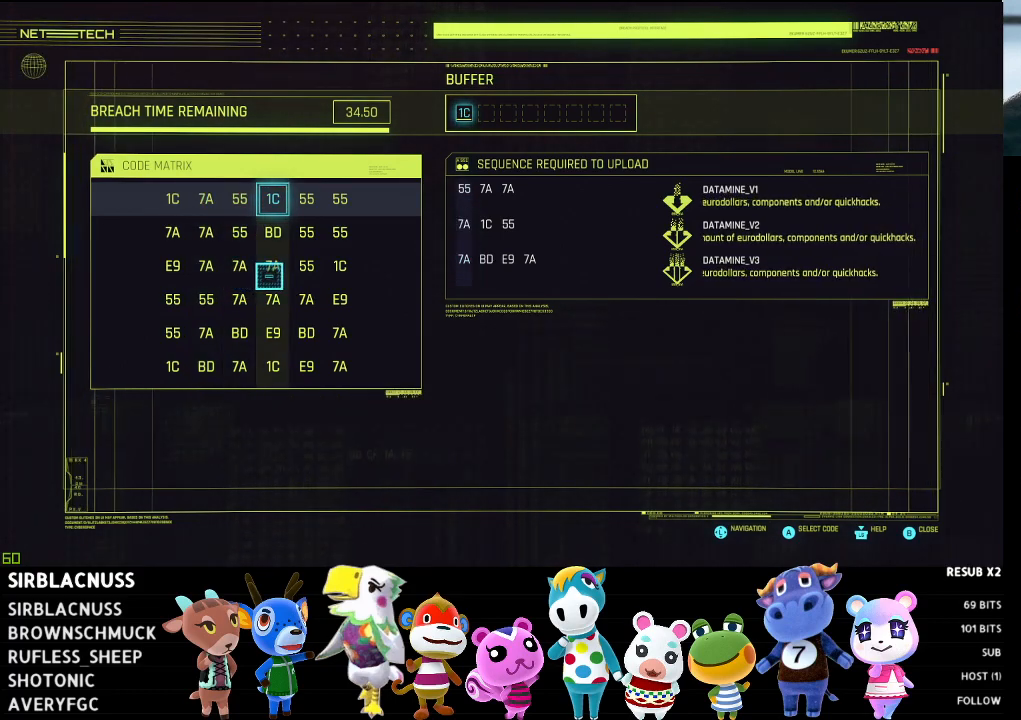
{"buttons": [], "left_stick": "center", "right_stick": "center", "events": []}
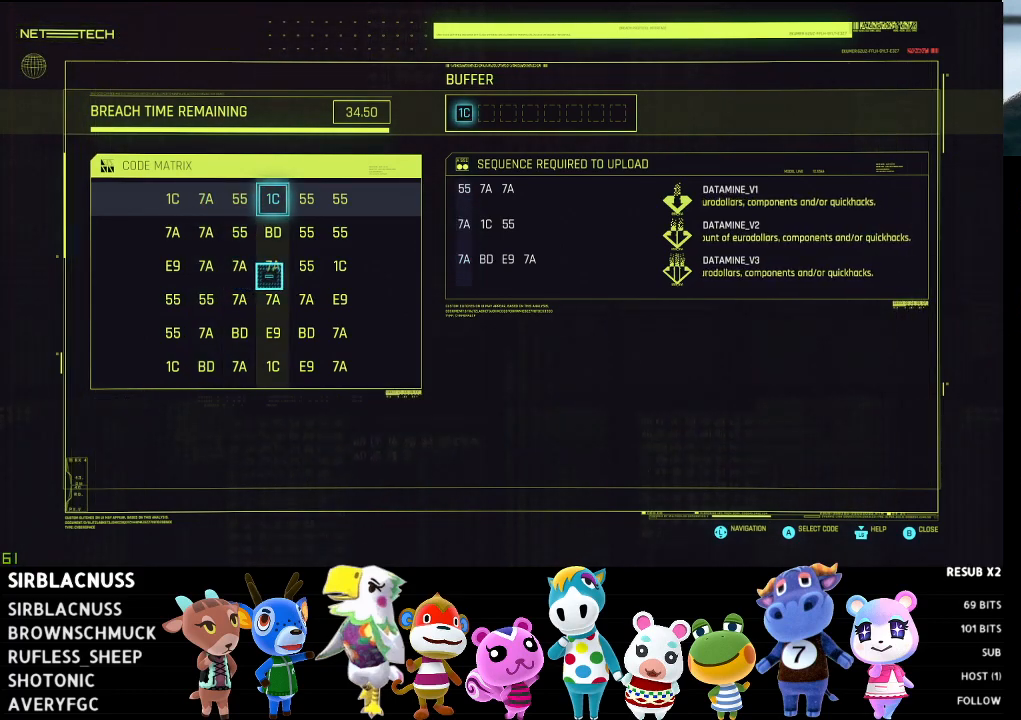
{"buttons": [], "left_stick": "center", "right_stick": "center", "events": [[217, "left_stick", "up"], [483, "left_stick", "center"]]}
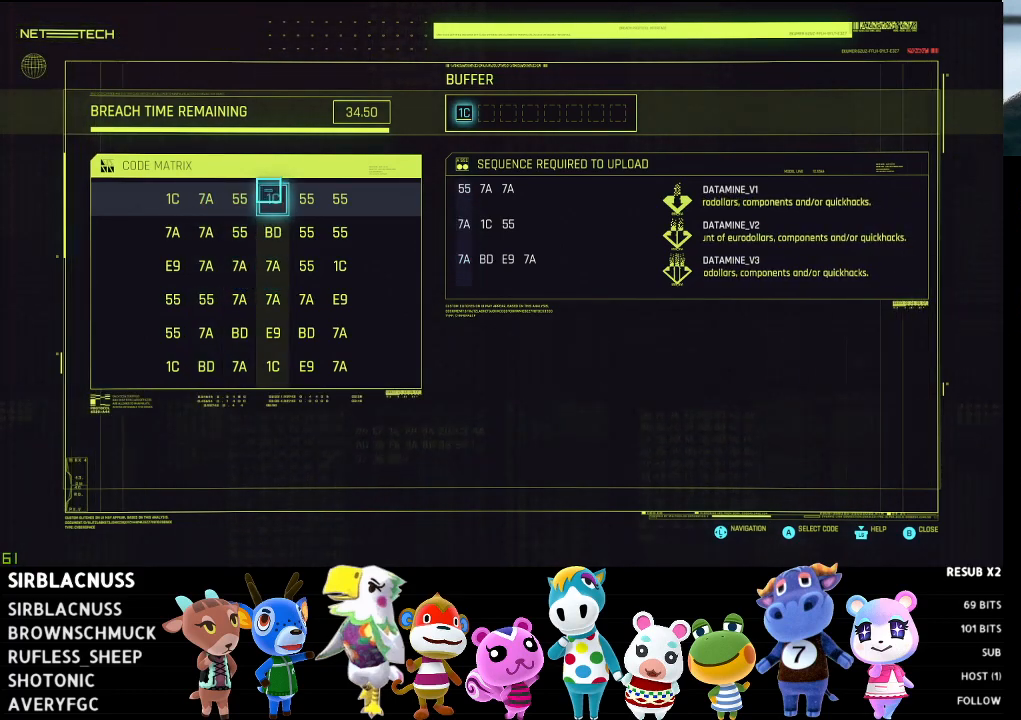
{"buttons": [], "left_stick": "center", "right_stick": "center", "events": []}
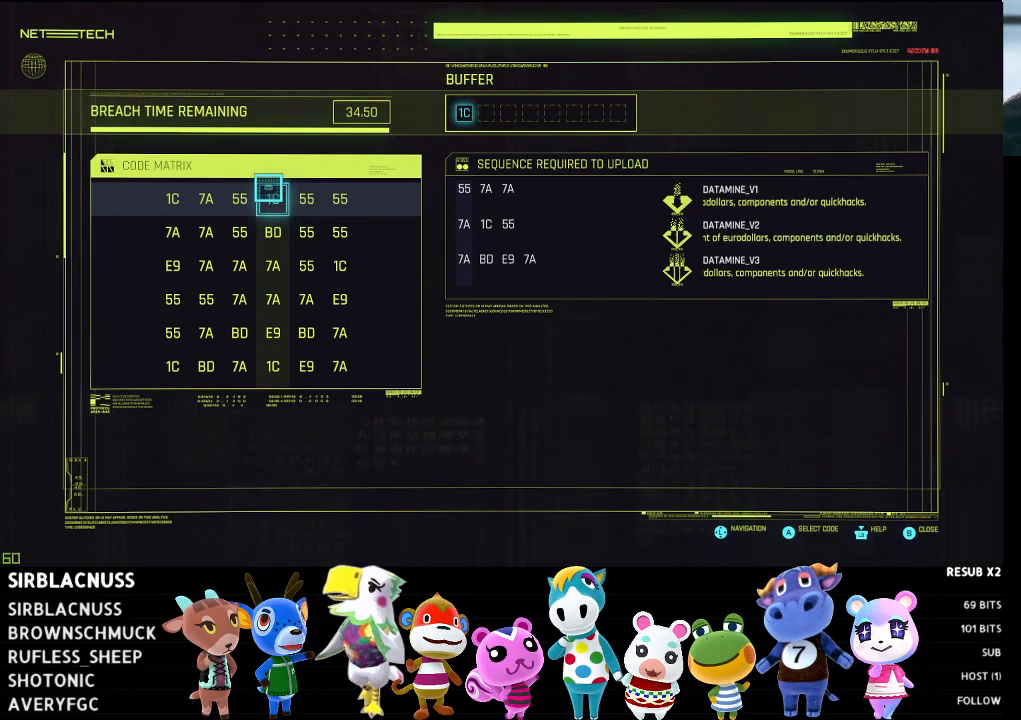
{"buttons": [], "left_stick": "center", "right_stick": "center", "events": [[117, "left_stick", "down-right"], [250, "left_stick", "center"]]}
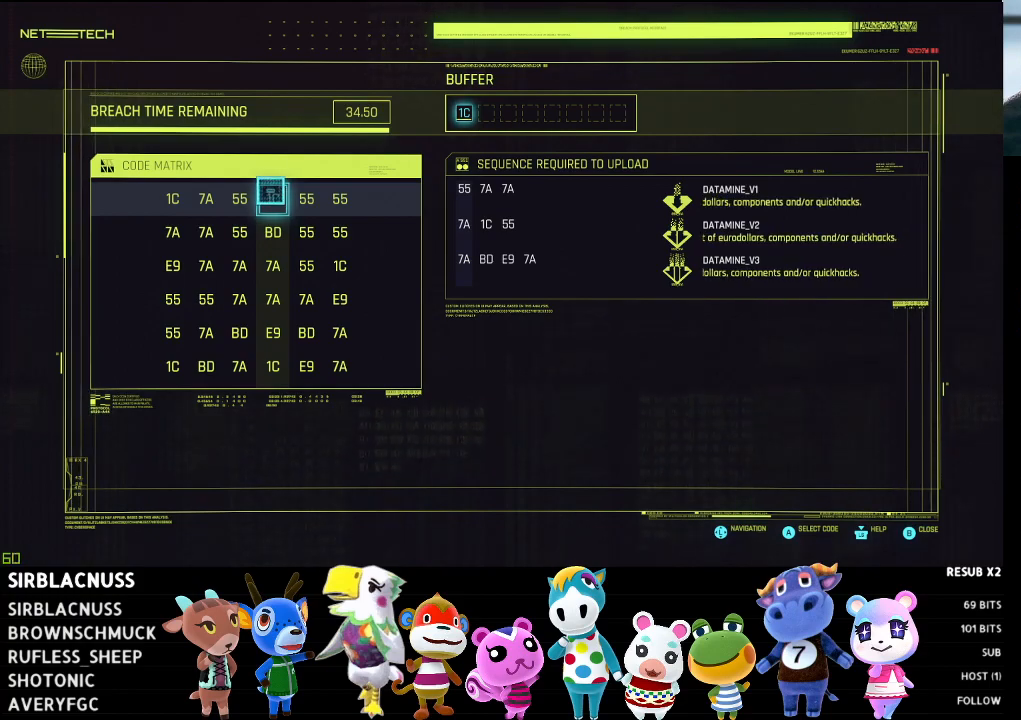
{"buttons": [], "left_stick": "center", "right_stick": "center", "events": []}
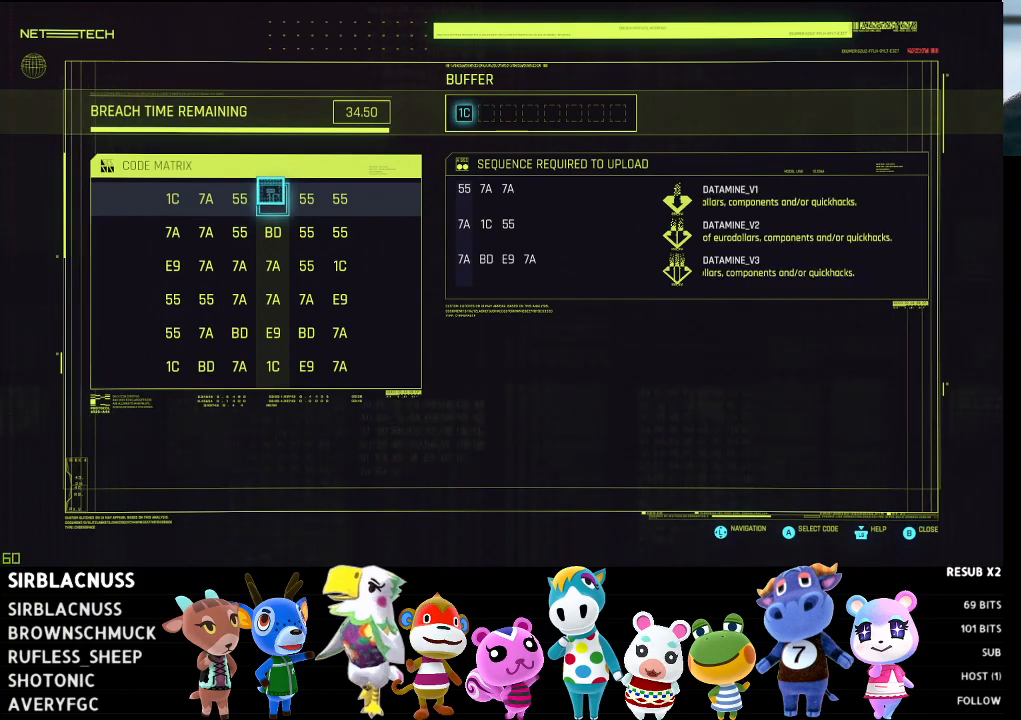
{"buttons": [], "left_stick": "center", "right_stick": "center", "events": []}
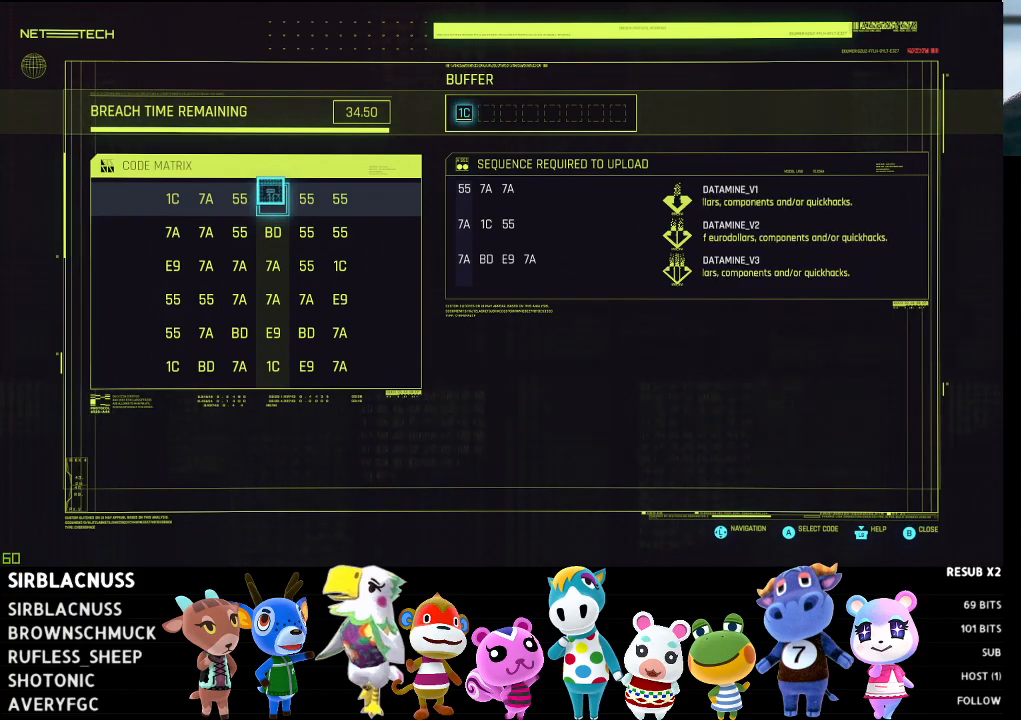
{"buttons": [], "left_stick": "center", "right_stick": "center", "events": []}
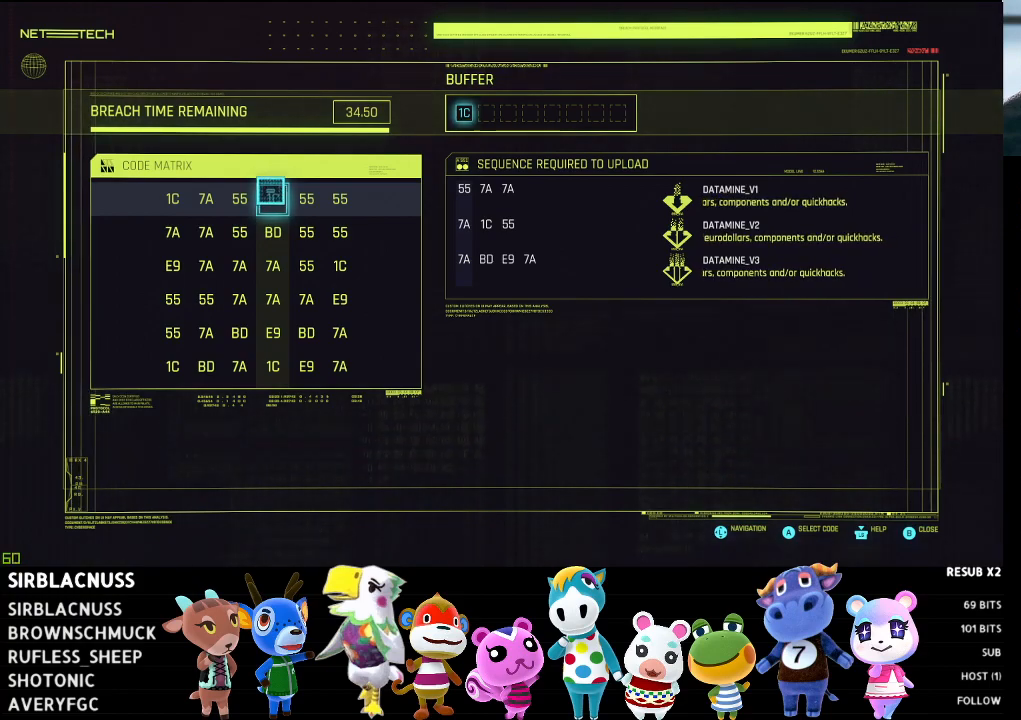
{"buttons": [], "left_stick": "center", "right_stick": "center", "events": []}
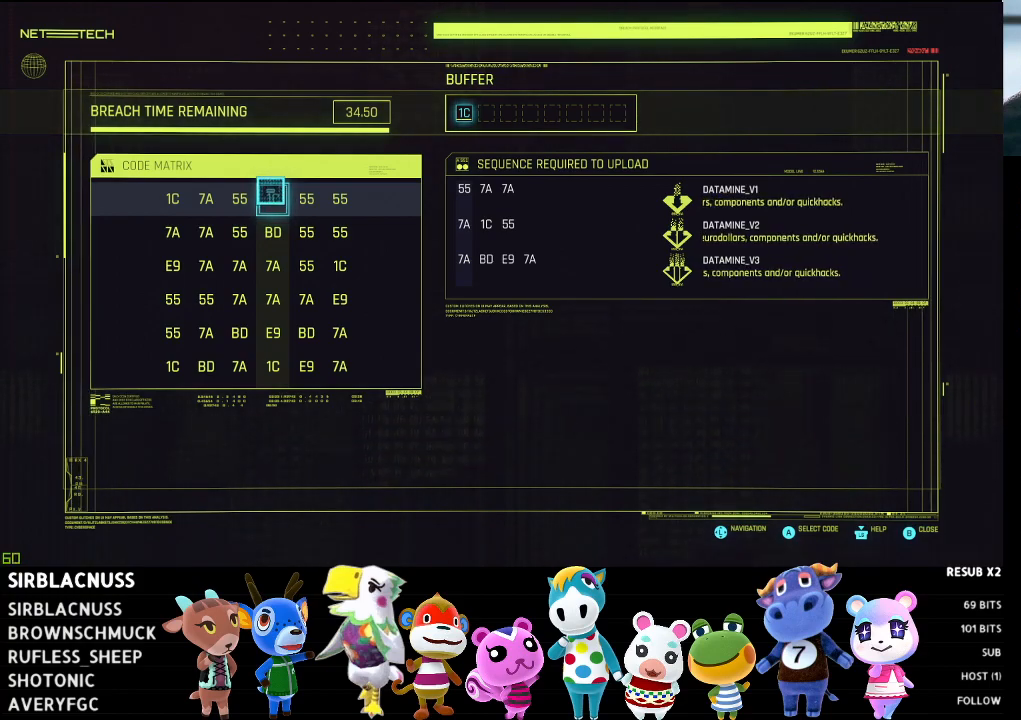
{"buttons": [], "left_stick": "center", "right_stick": "center", "events": []}
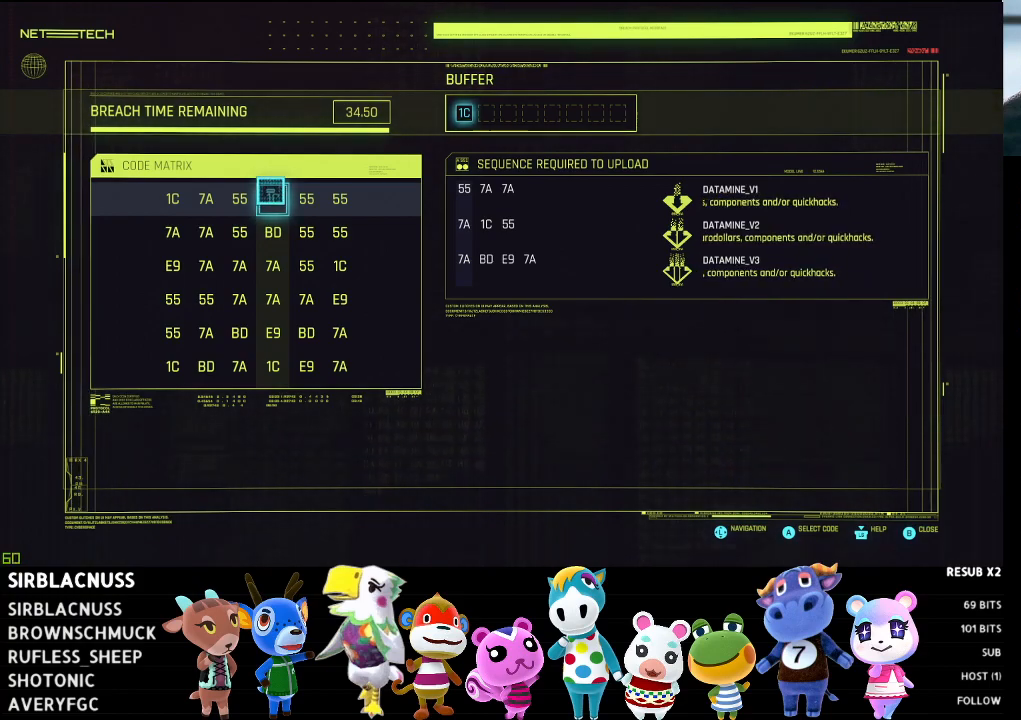
{"buttons": [], "left_stick": "center", "right_stick": "center", "events": []}
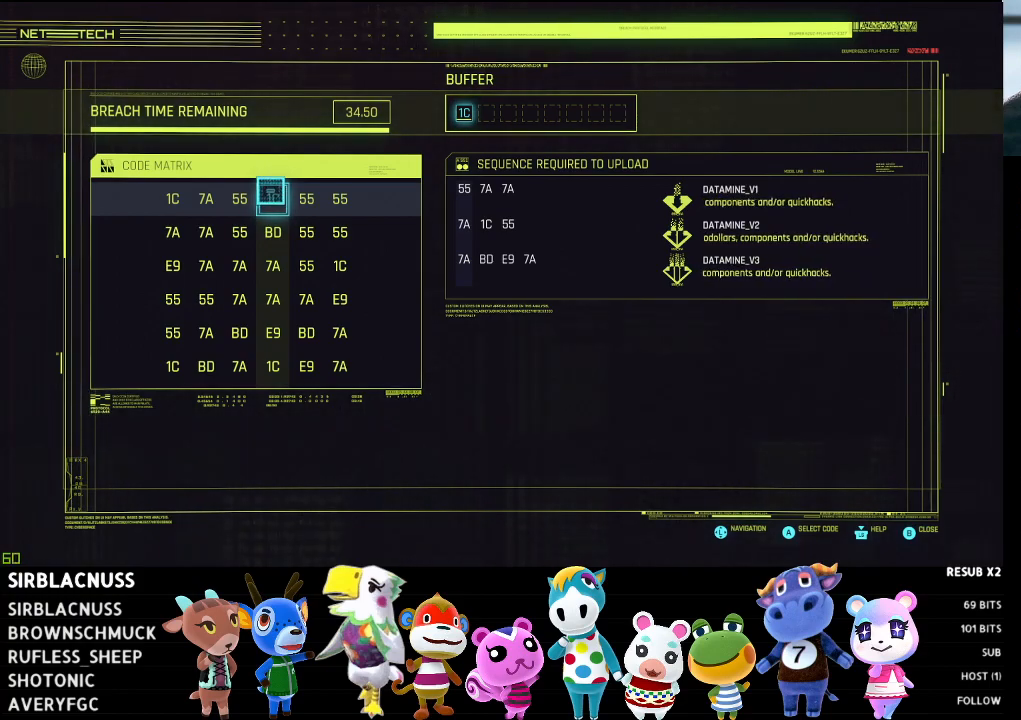
{"buttons": [], "left_stick": "center", "right_stick": "center", "events": []}
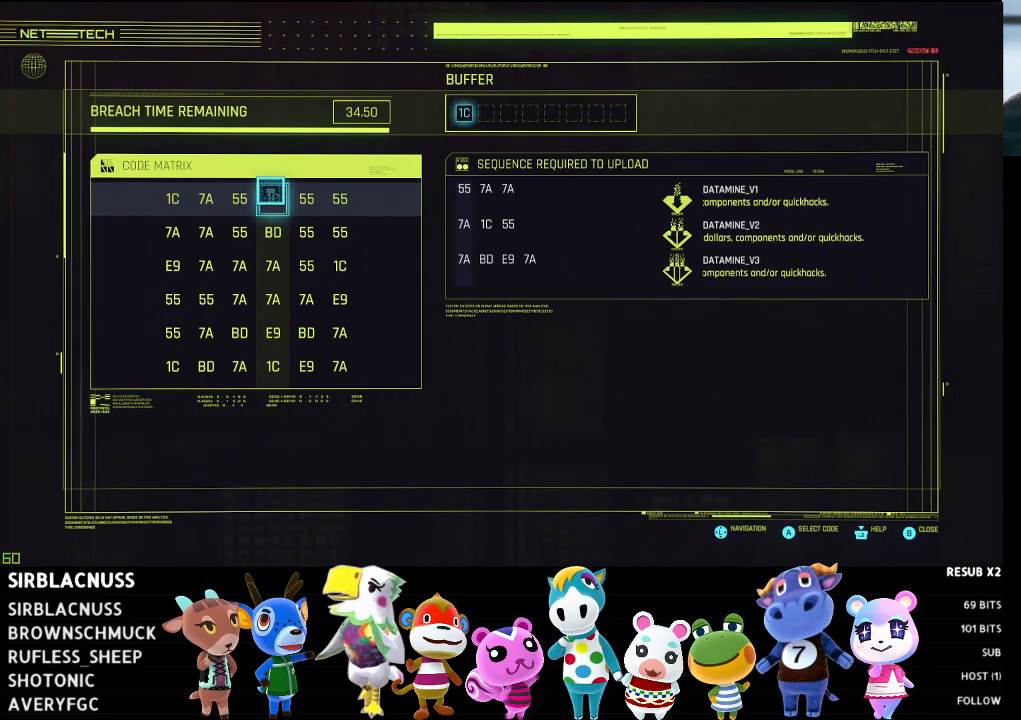
{"buttons": [], "left_stick": "right", "right_stick": "center", "events": [[383, "left_stick", "right"]]}
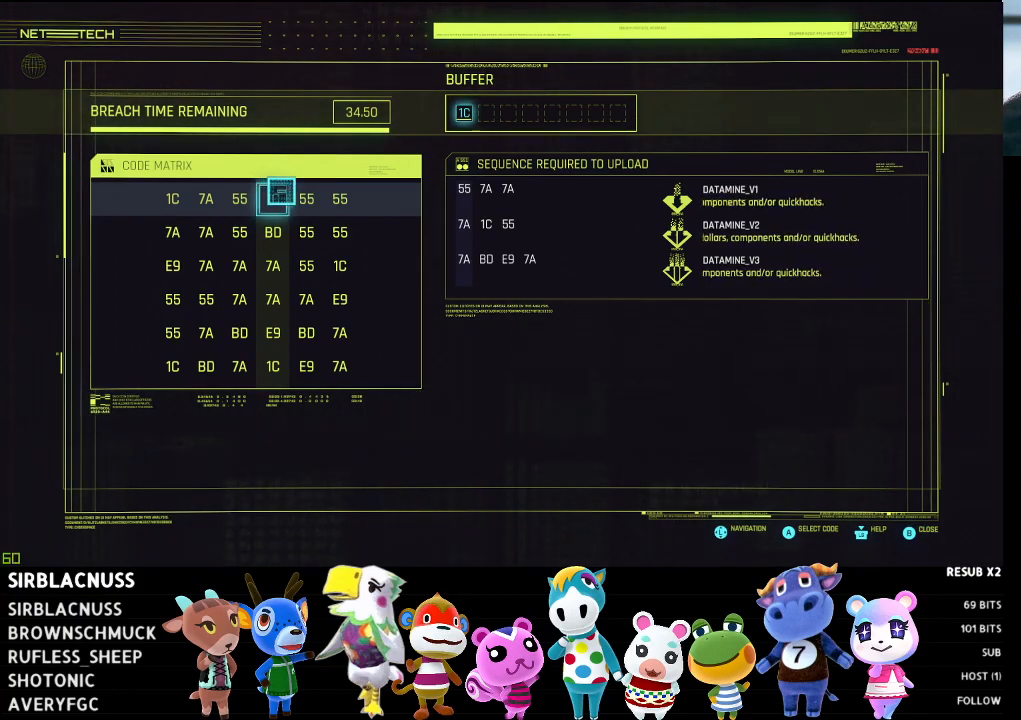
{"buttons": [], "left_stick": "center", "right_stick": "center", "events": [[33, "left_stick", "center"]]}
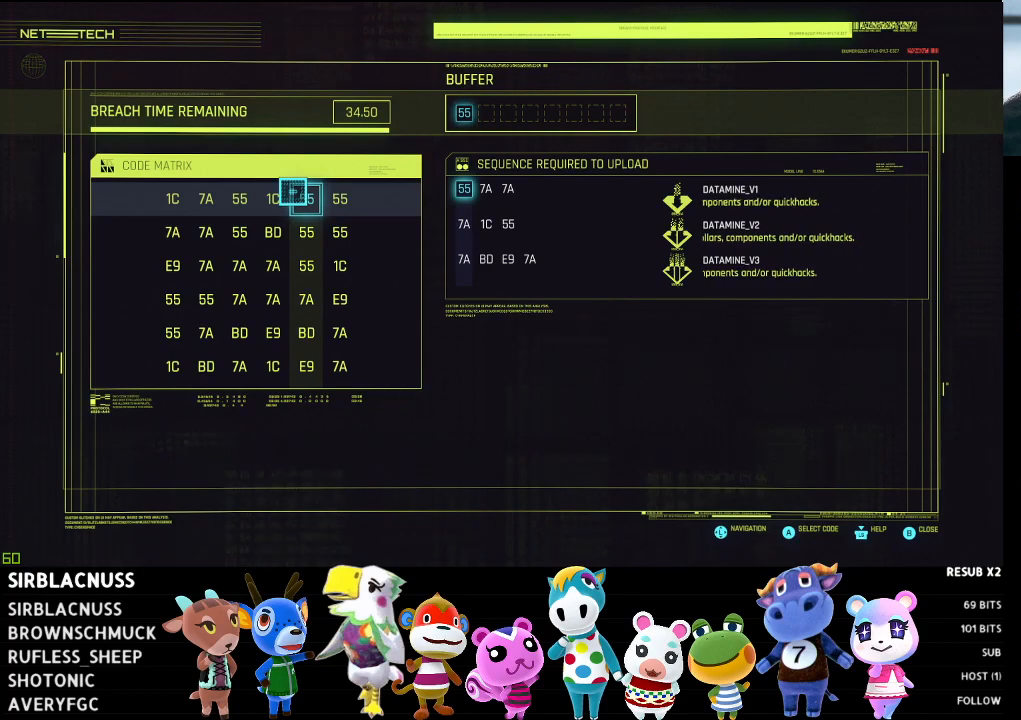
{"buttons": [], "left_stick": "center", "right_stick": "center", "events": []}
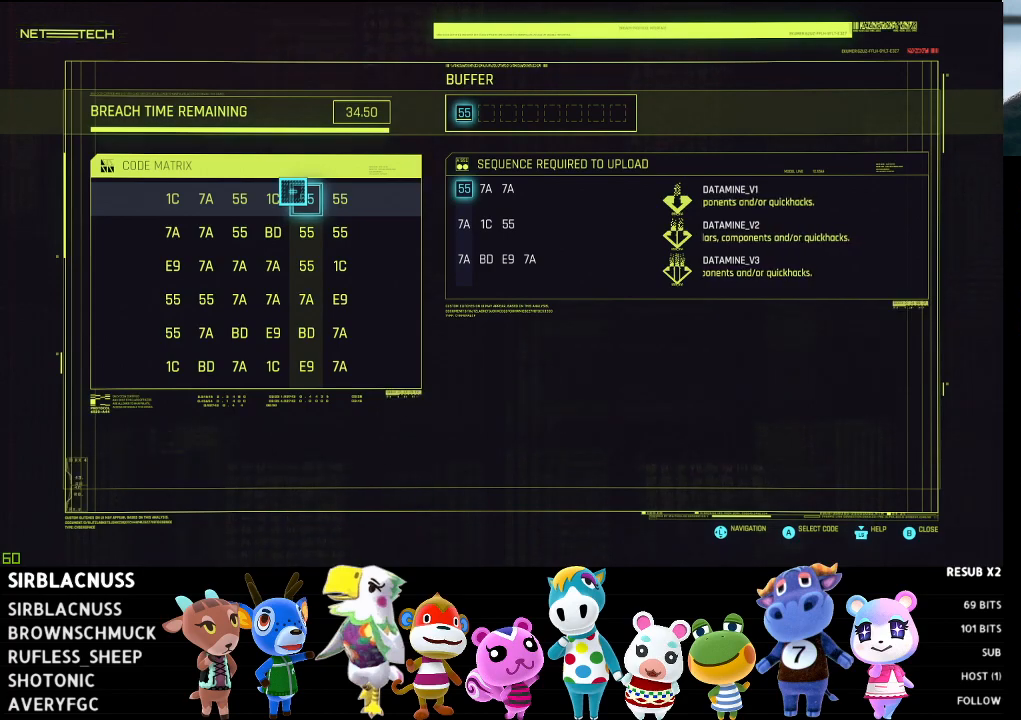
{"buttons": [], "left_stick": "center", "right_stick": "center", "events": []}
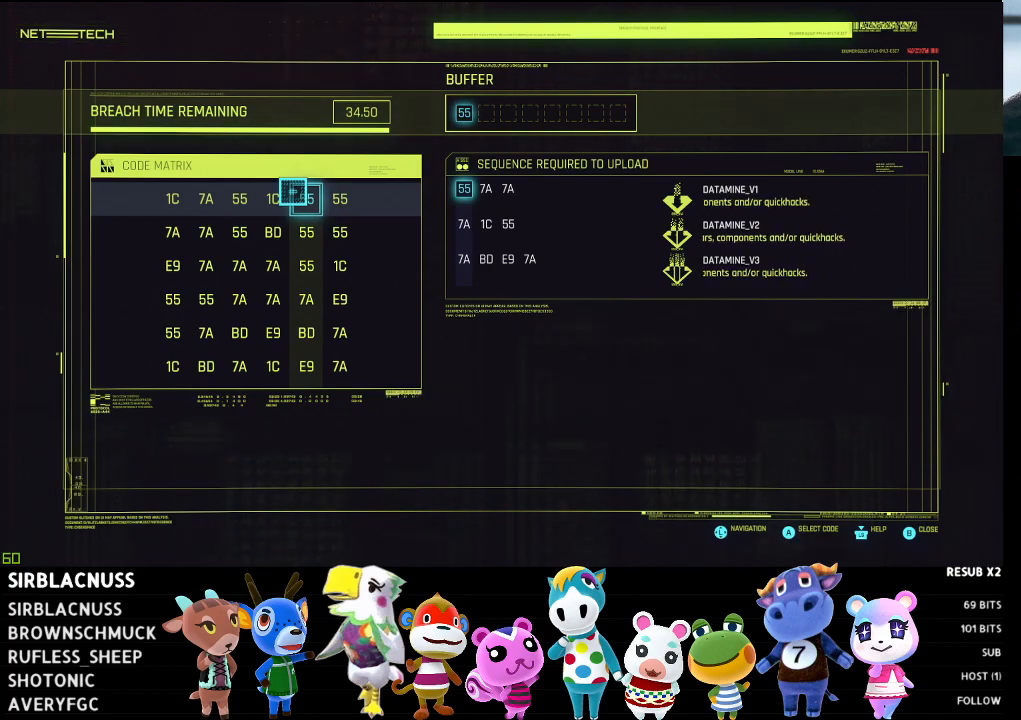
{"buttons": [], "left_stick": "center", "right_stick": "center", "events": []}
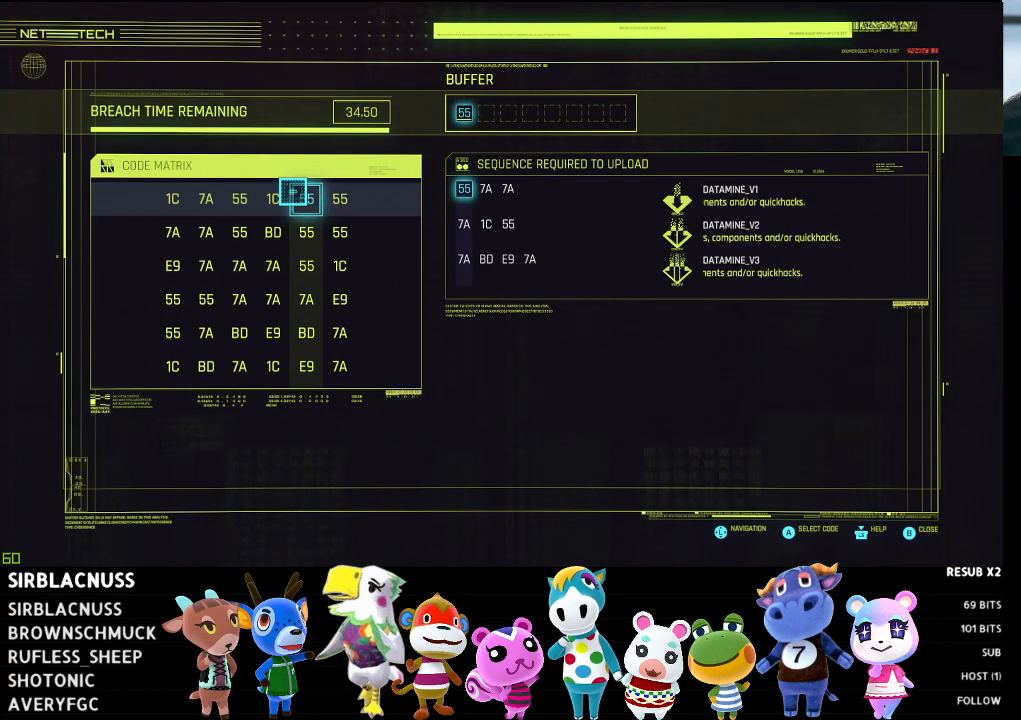
{"buttons": [], "left_stick": "center", "right_stick": "center", "events": []}
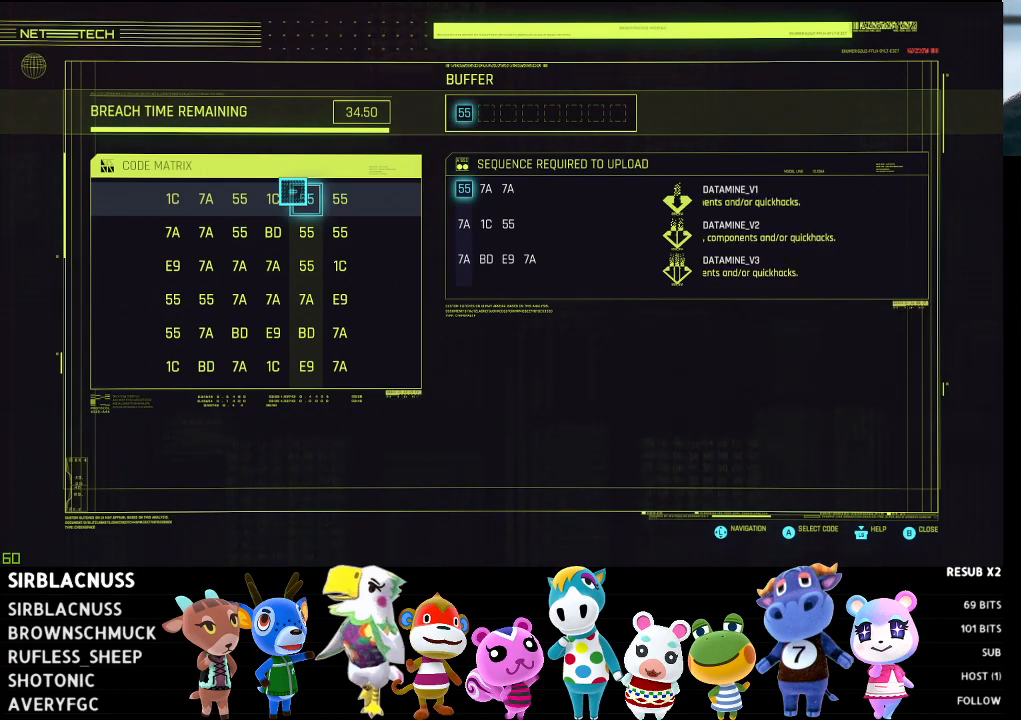
{"buttons": [], "left_stick": "center", "right_stick": "center", "events": []}
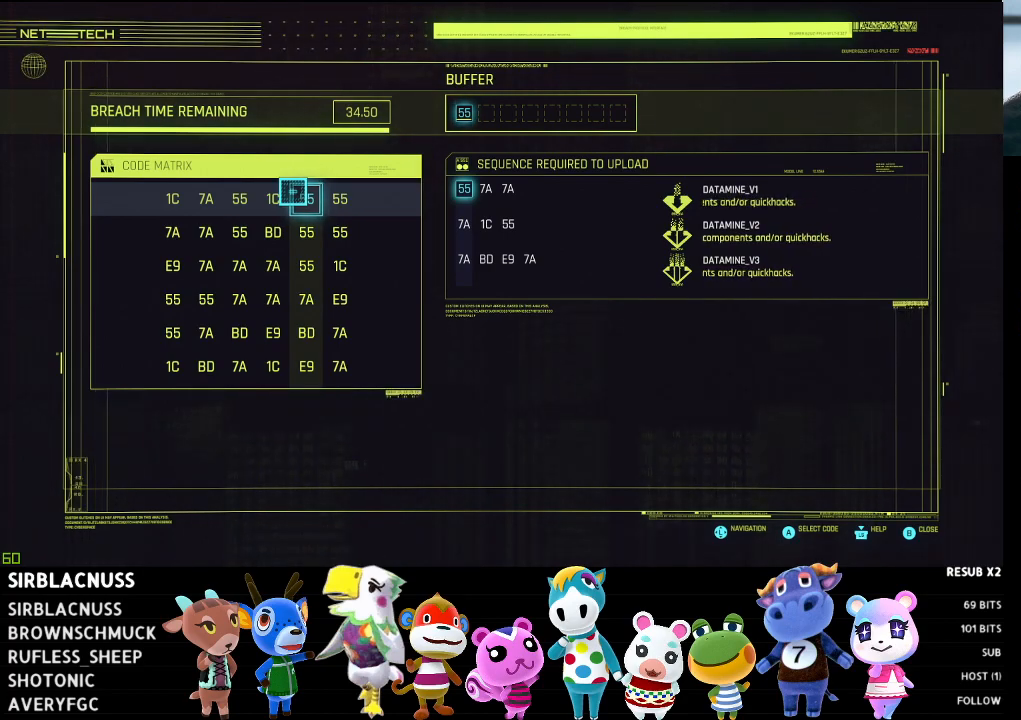
{"buttons": [], "left_stick": "center", "right_stick": "center", "events": []}
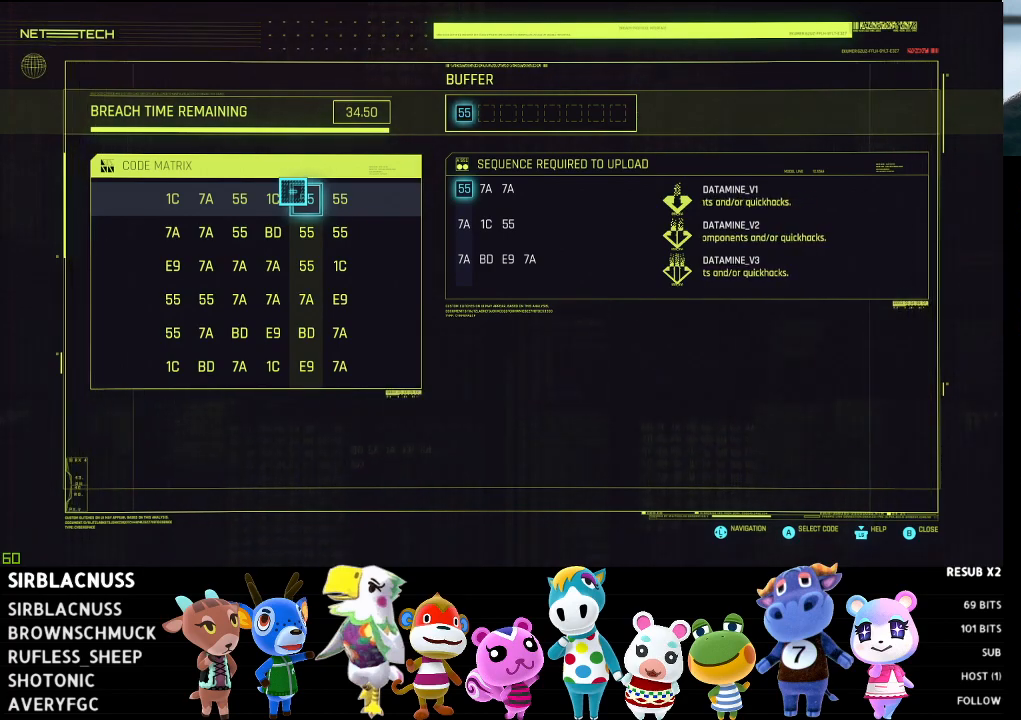
{"buttons": [], "left_stick": "center", "right_stick": "center", "events": []}